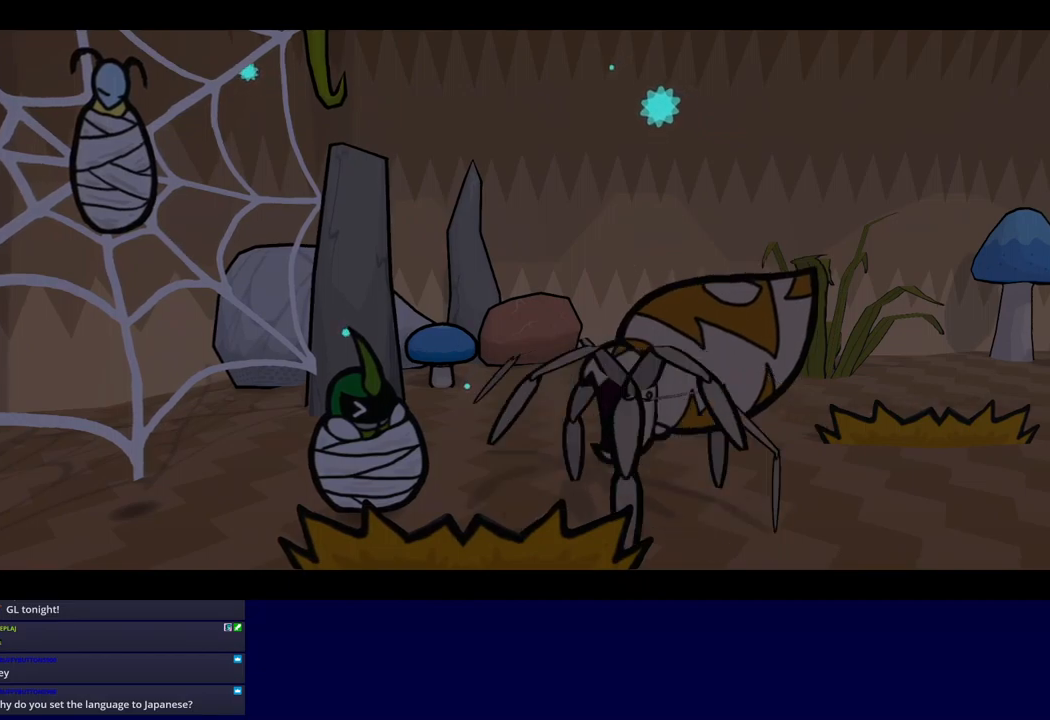
Gameplay with a controller (Xbox layout); each line is a JSON object with the inputs held at the frame after it. "events" lists button and stick changes between this image and that frame as [ms after this image, input, new state], when the widget could be followed in between. Not read: L2 L3 R2 R3 right_stick.
{"buttons": ["B"], "left_stick": "center", "events": []}
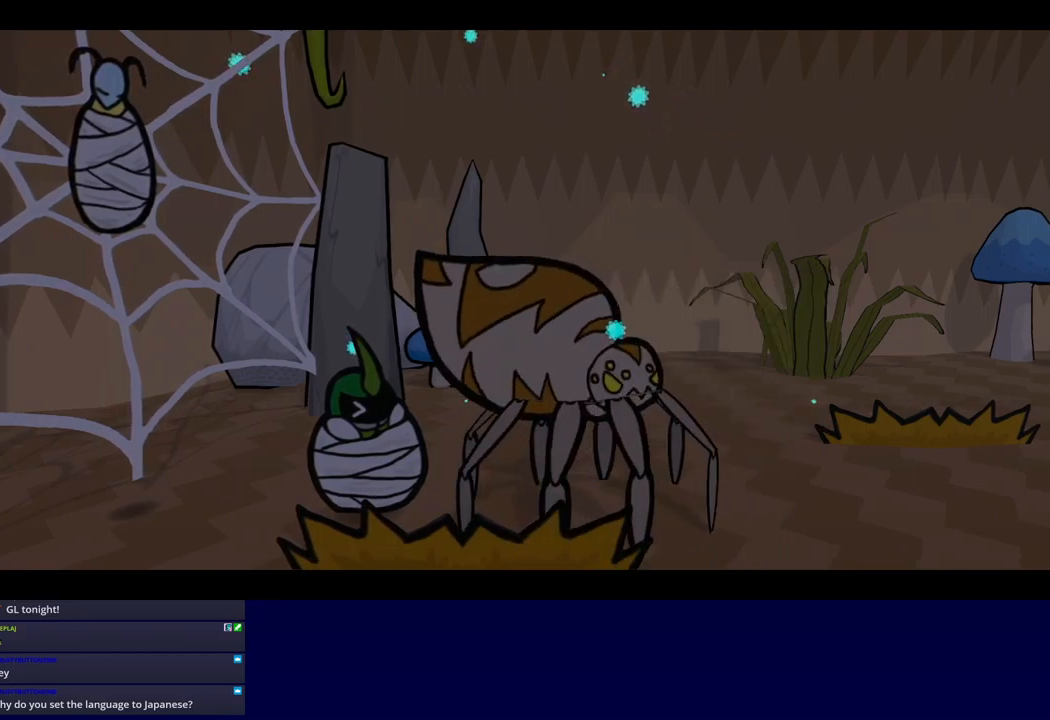
{"buttons": ["B"], "left_stick": "center", "events": []}
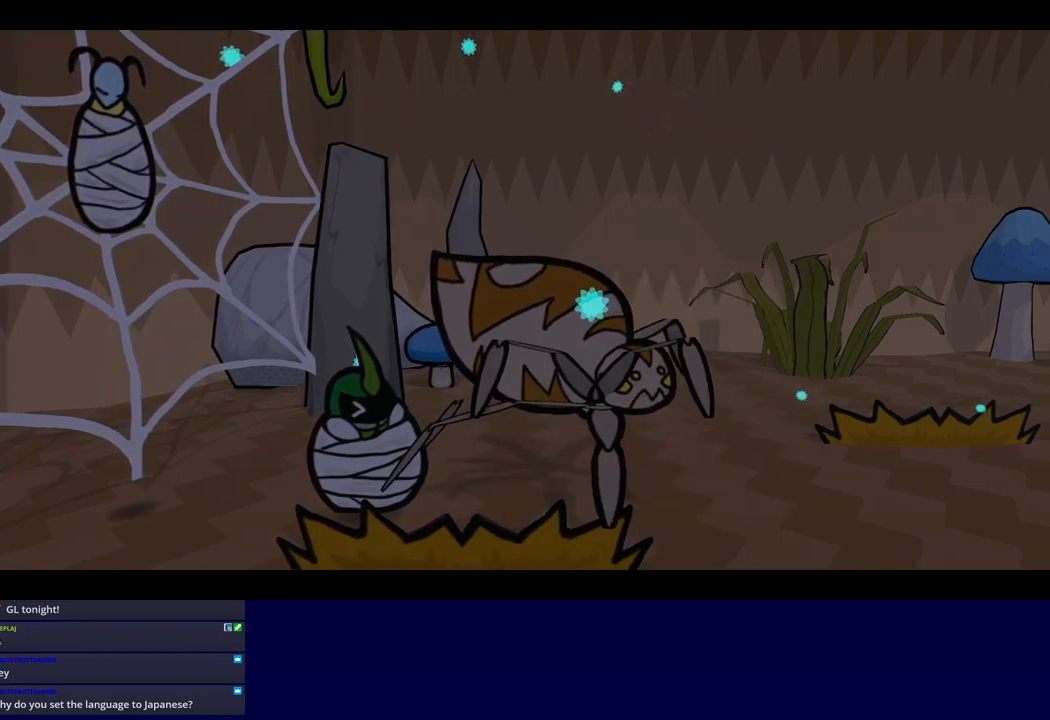
{"buttons": ["B"], "left_stick": "center", "events": []}
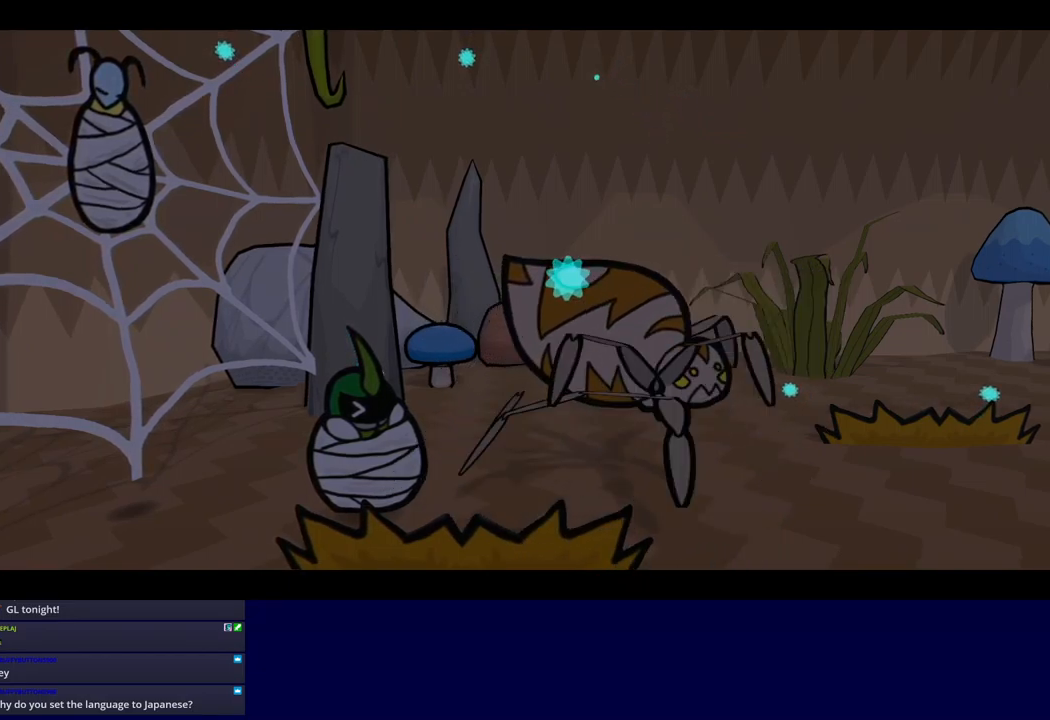
{"buttons": ["B"], "left_stick": "center", "events": []}
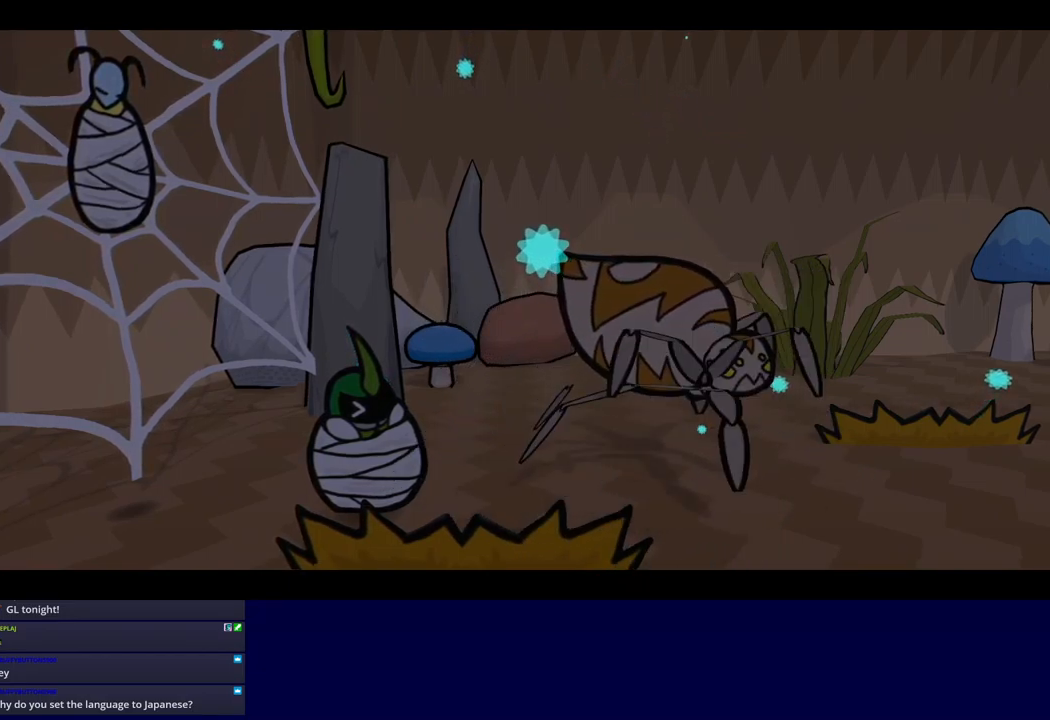
{"buttons": ["B"], "left_stick": "center", "events": []}
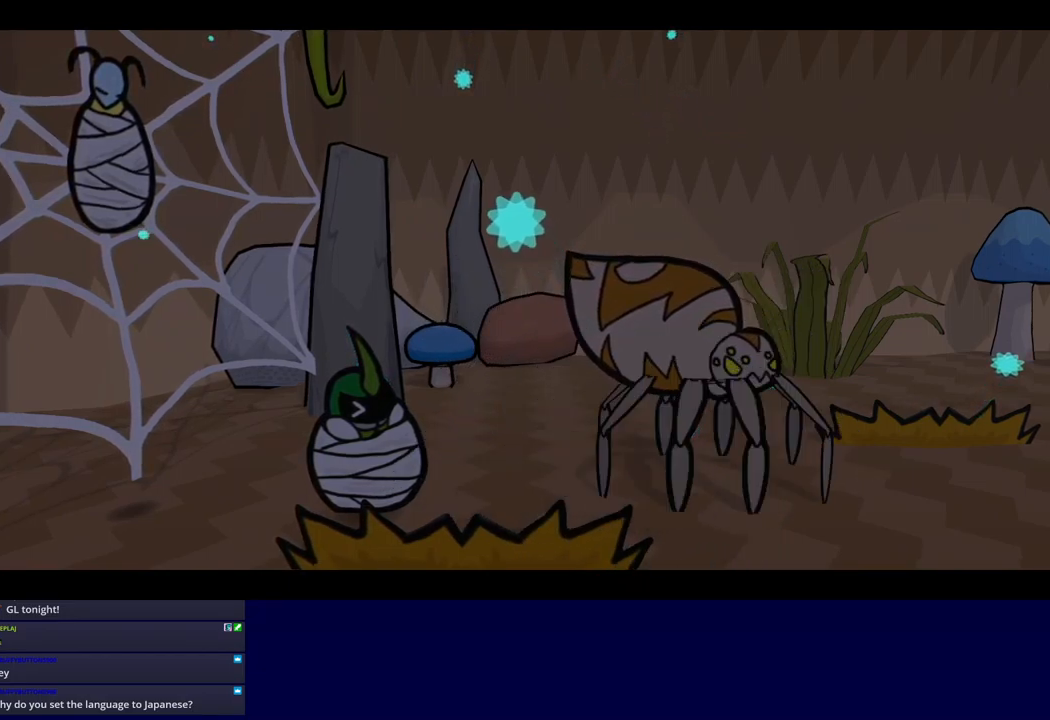
{"buttons": ["B"], "left_stick": "center", "events": []}
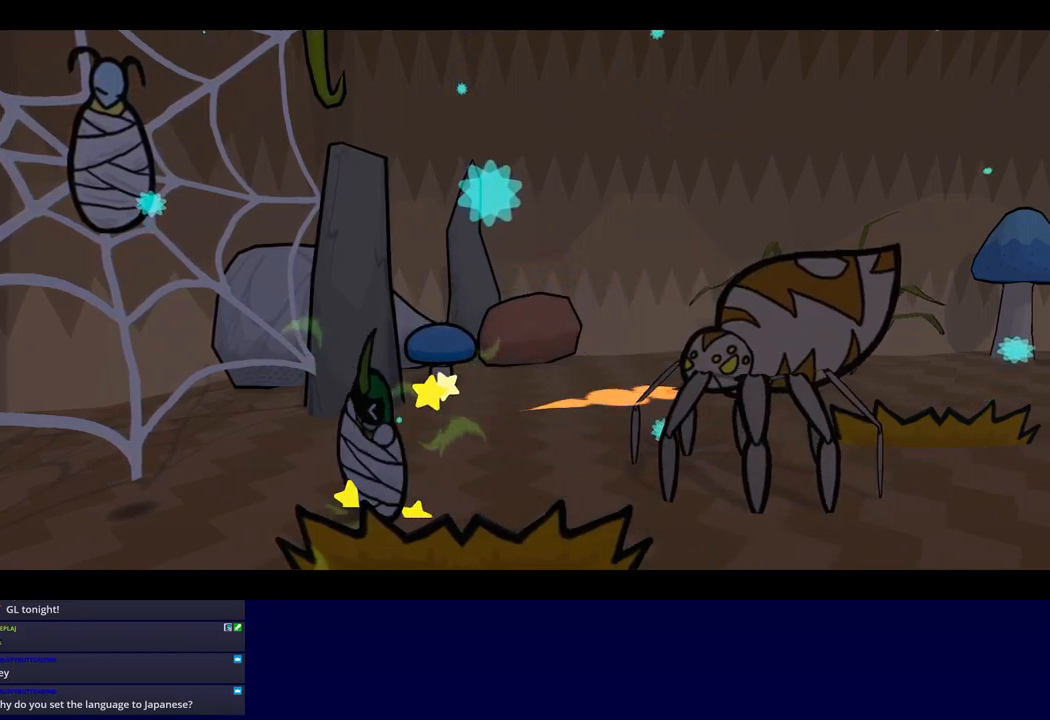
{"buttons": ["B"], "left_stick": "center", "events": []}
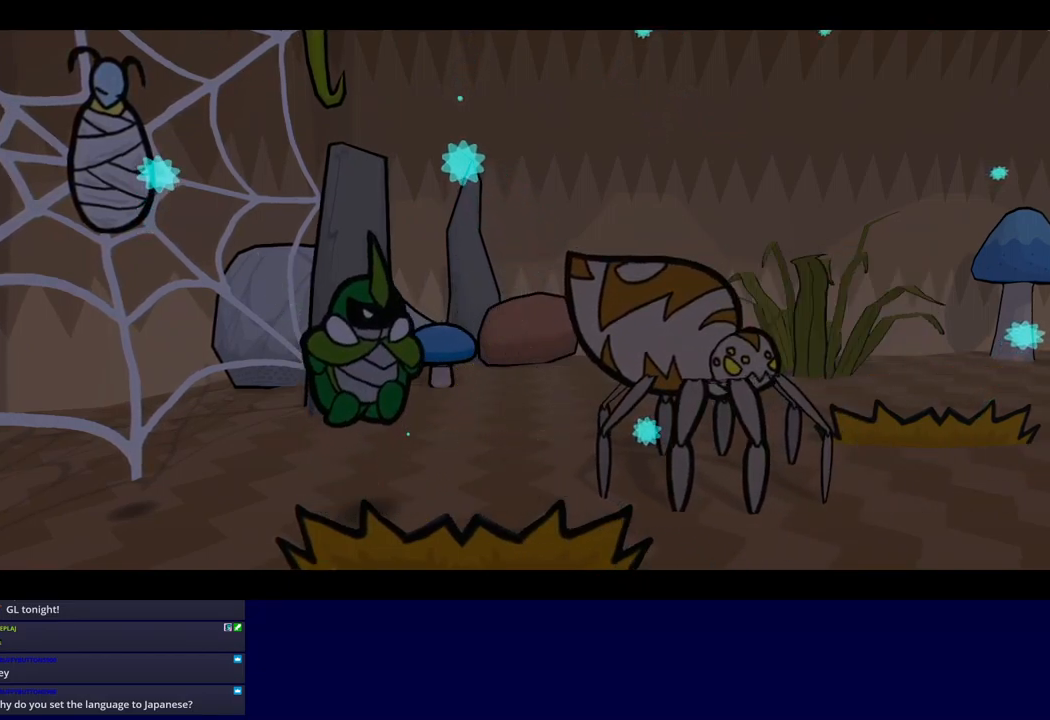
{"buttons": ["B"], "left_stick": "center", "events": []}
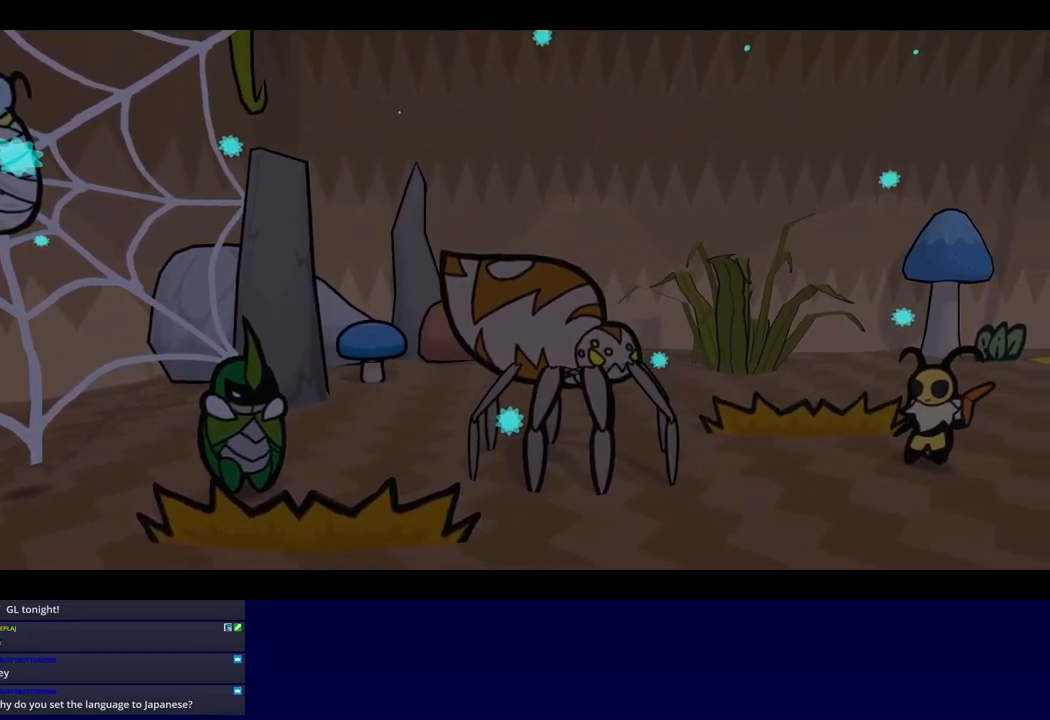
{"buttons": ["B"], "left_stick": "center", "events": []}
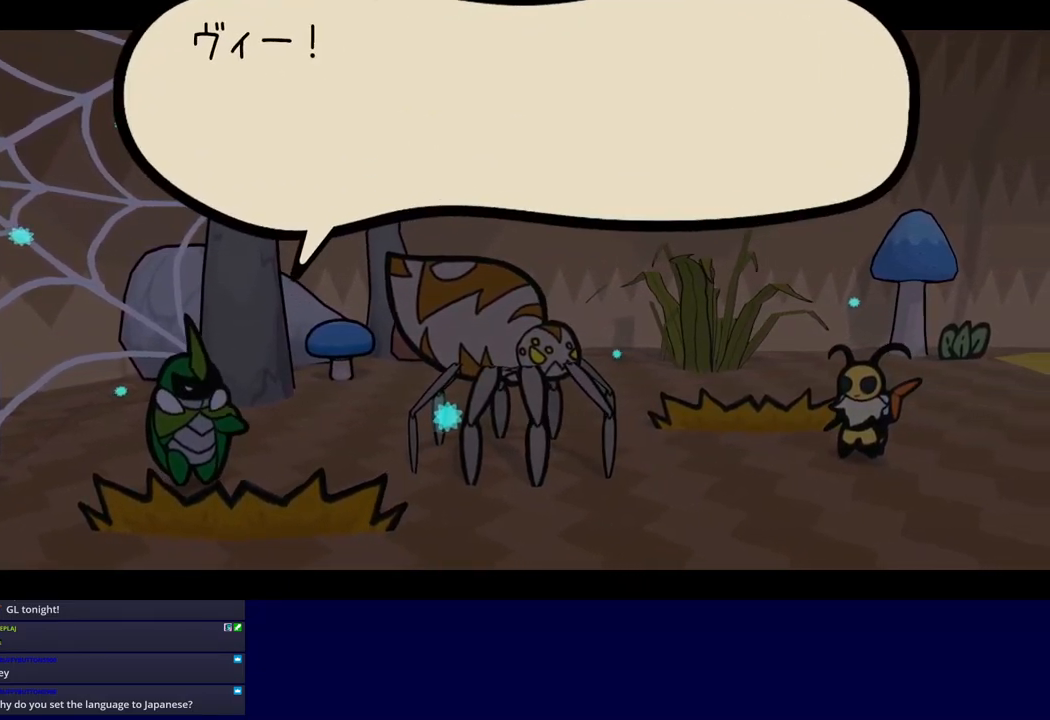
{"buttons": ["B"], "left_stick": "center", "events": []}
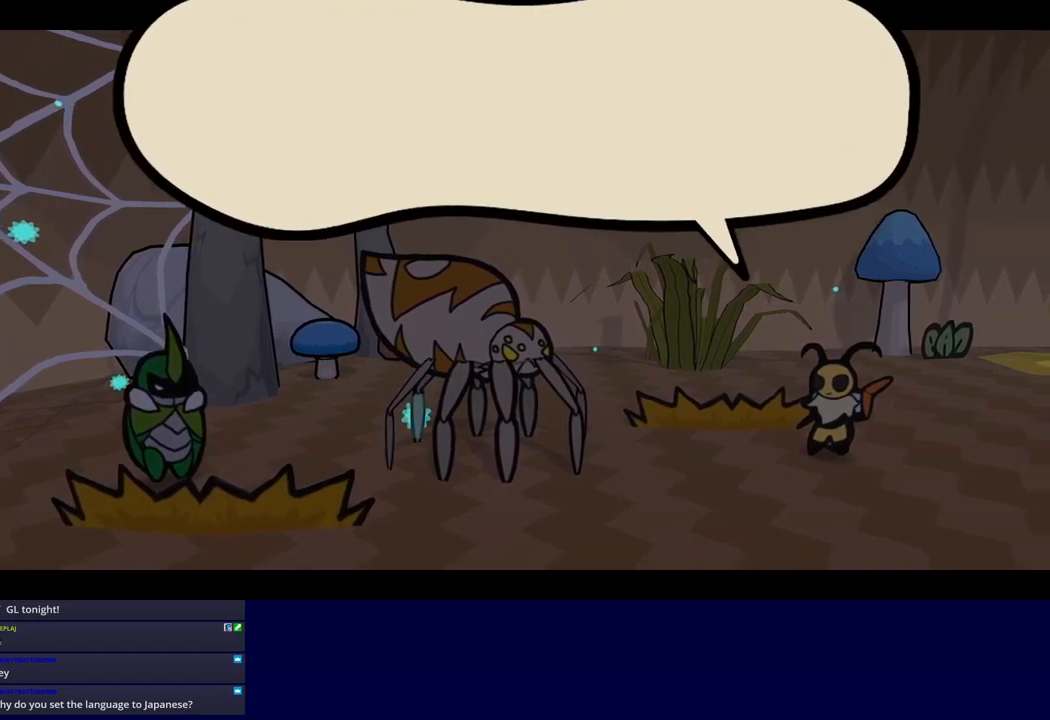
{"buttons": ["B"], "left_stick": "center", "events": []}
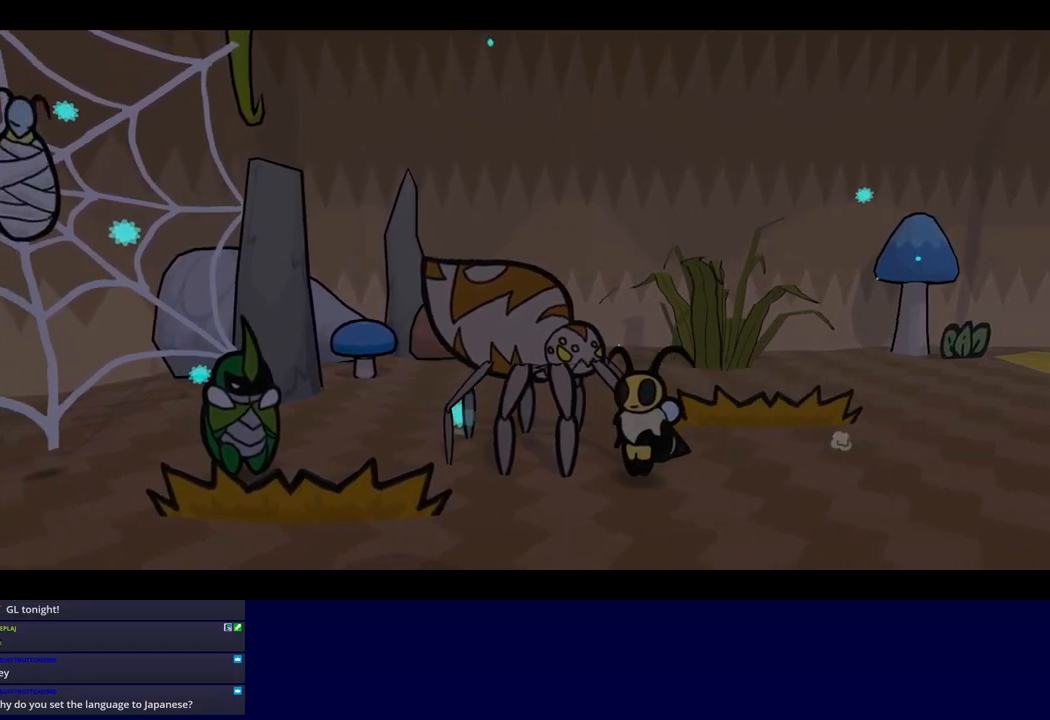
{"buttons": ["B"], "left_stick": "center", "events": []}
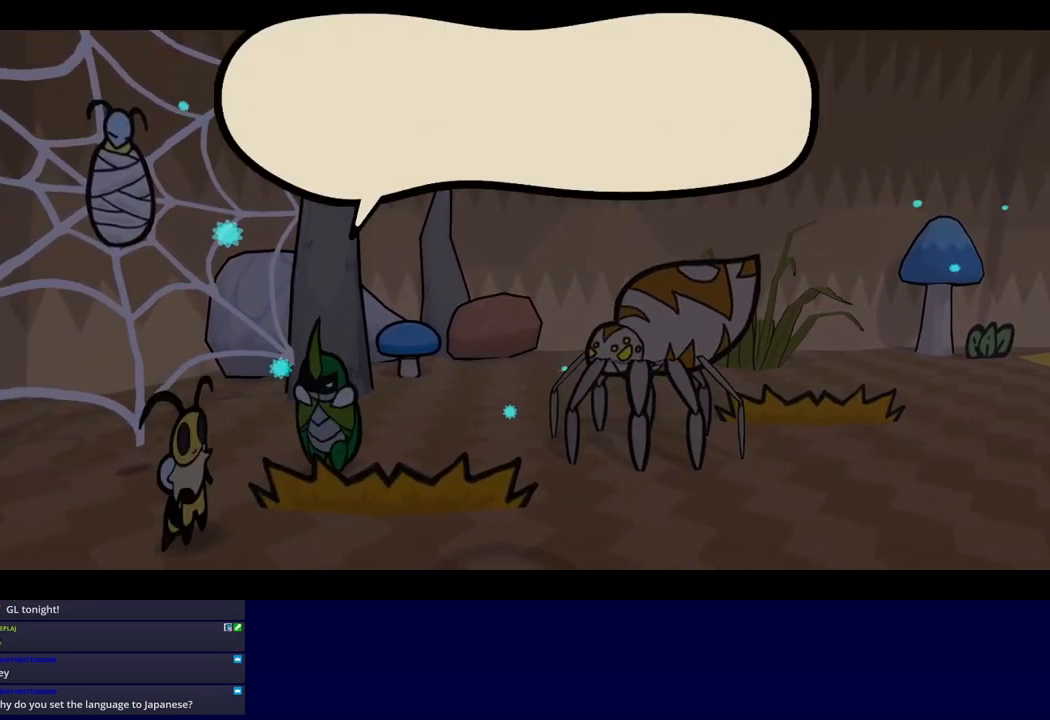
{"buttons": ["B"], "left_stick": "center", "events": []}
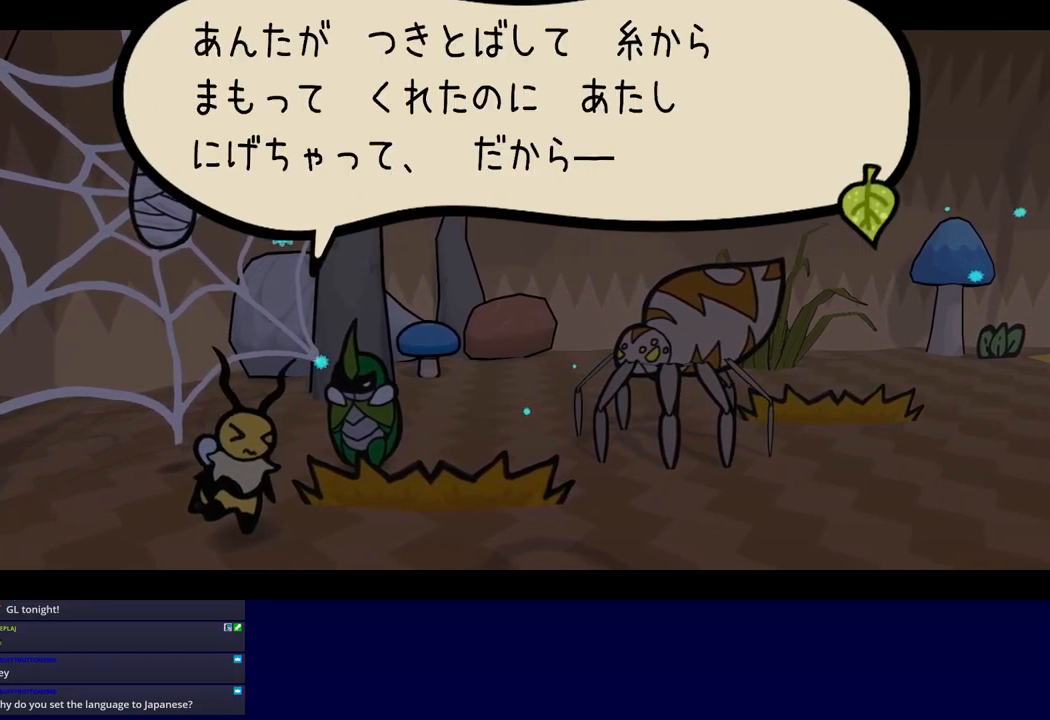
{"buttons": ["B"], "left_stick": "center", "events": []}
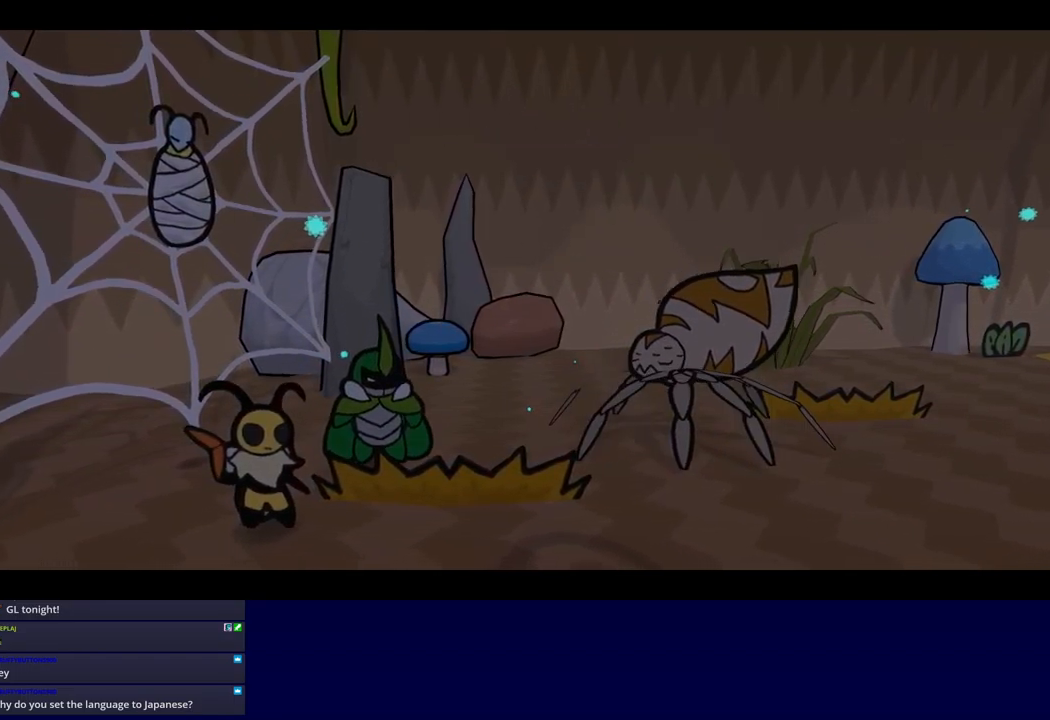
{"buttons": ["B"], "left_stick": "center", "events": []}
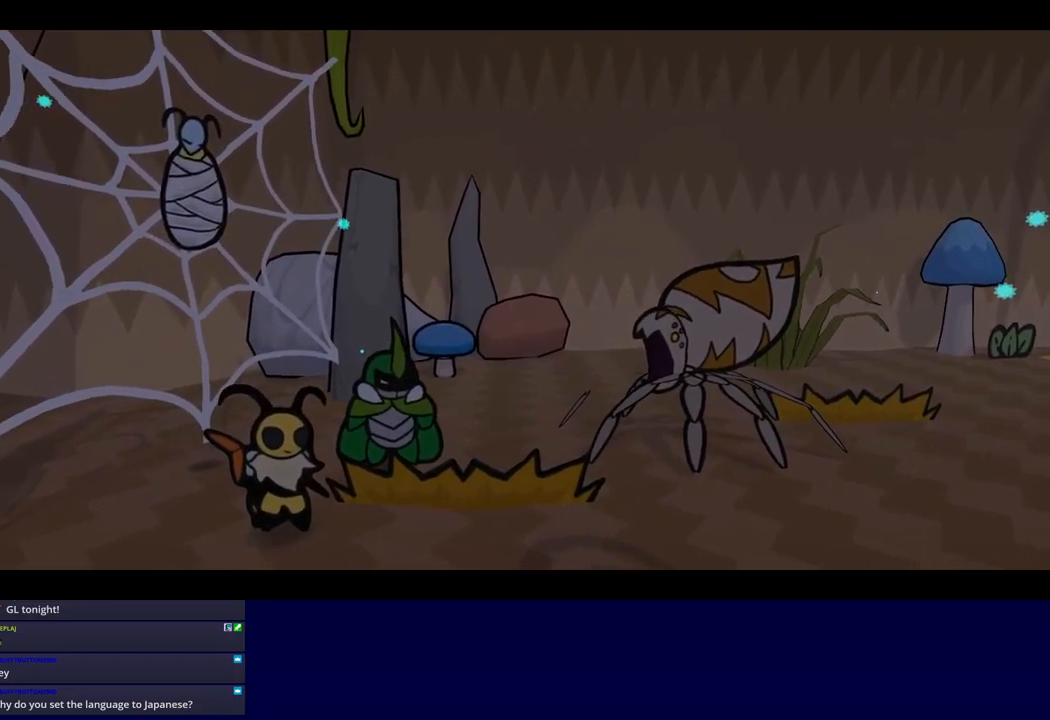
{"buttons": ["B"], "left_stick": "center", "events": []}
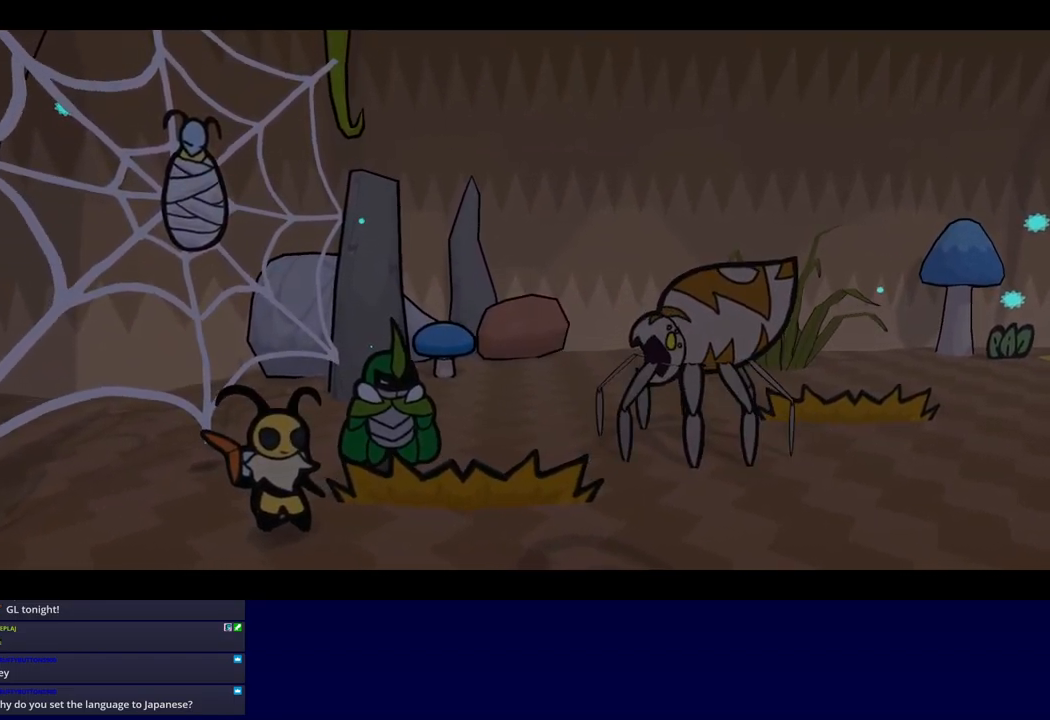
{"buttons": ["B"], "left_stick": "center", "events": []}
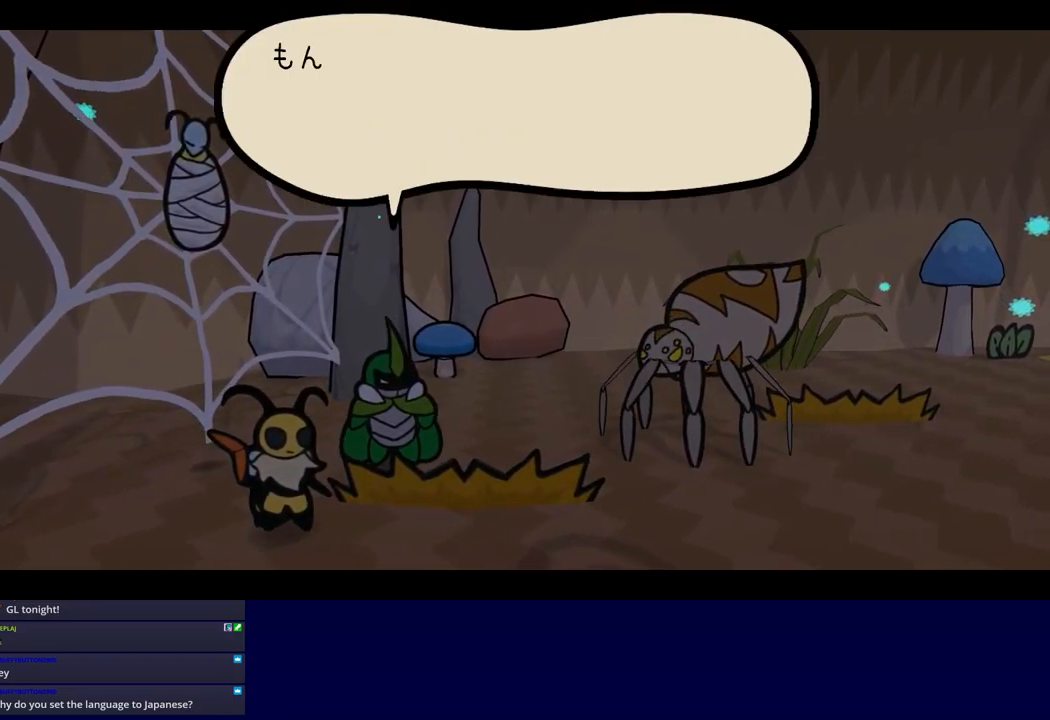
{"buttons": ["B"], "left_stick": "center", "events": []}
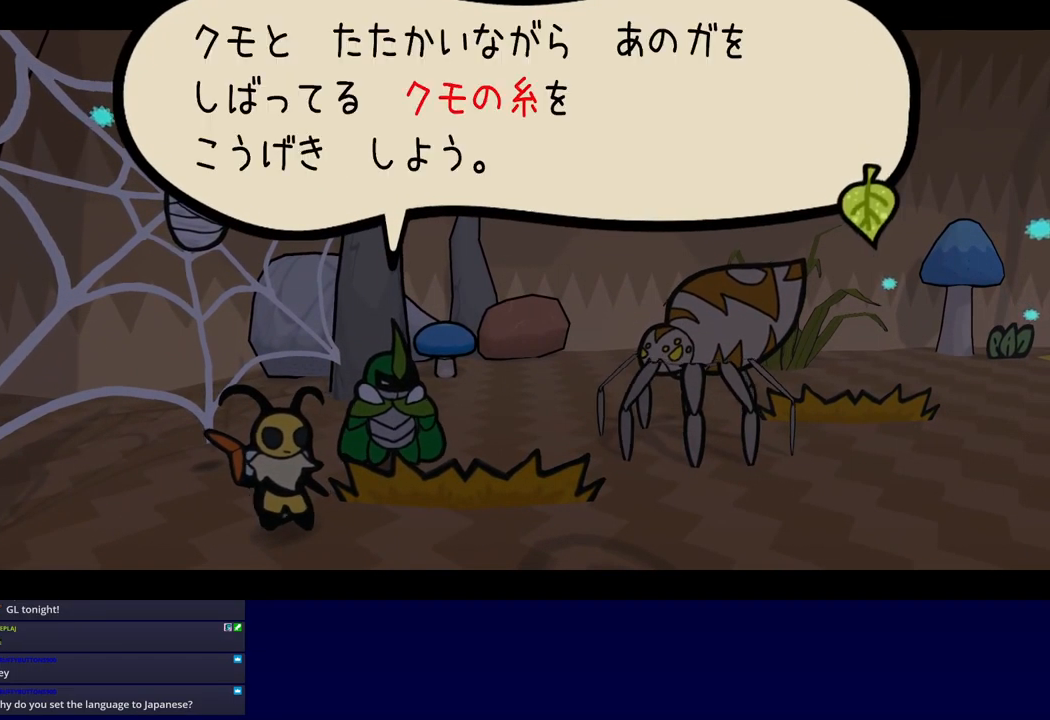
{"buttons": ["B"], "left_stick": "center", "events": []}
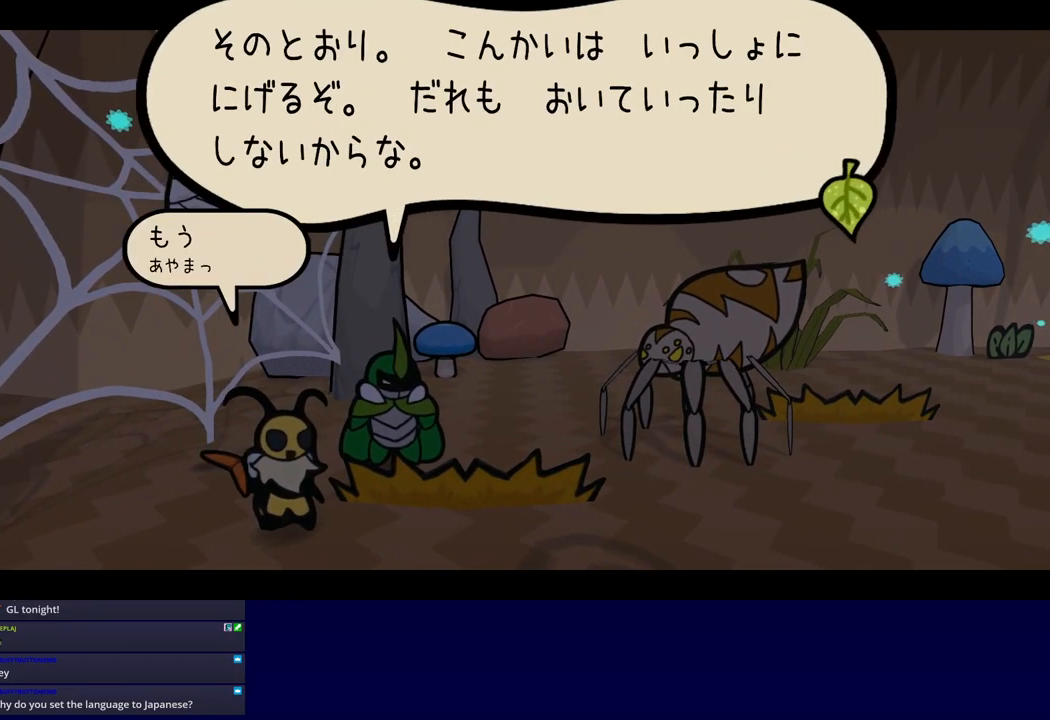
{"buttons": ["B"], "left_stick": "center", "events": []}
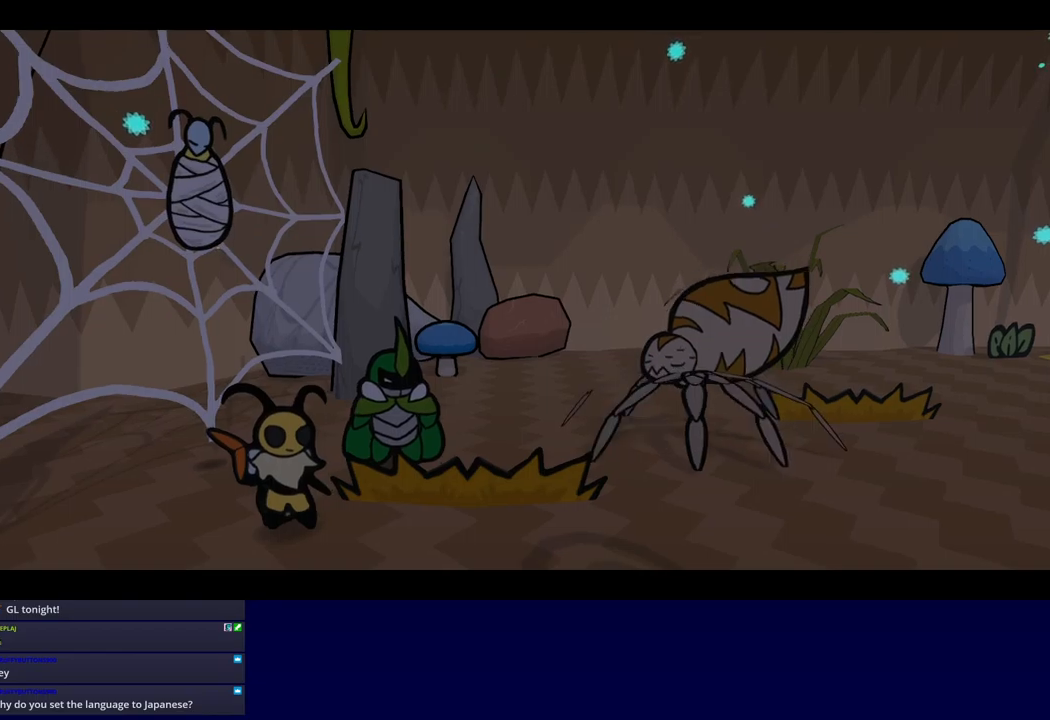
{"buttons": ["B"], "left_stick": "center", "events": []}
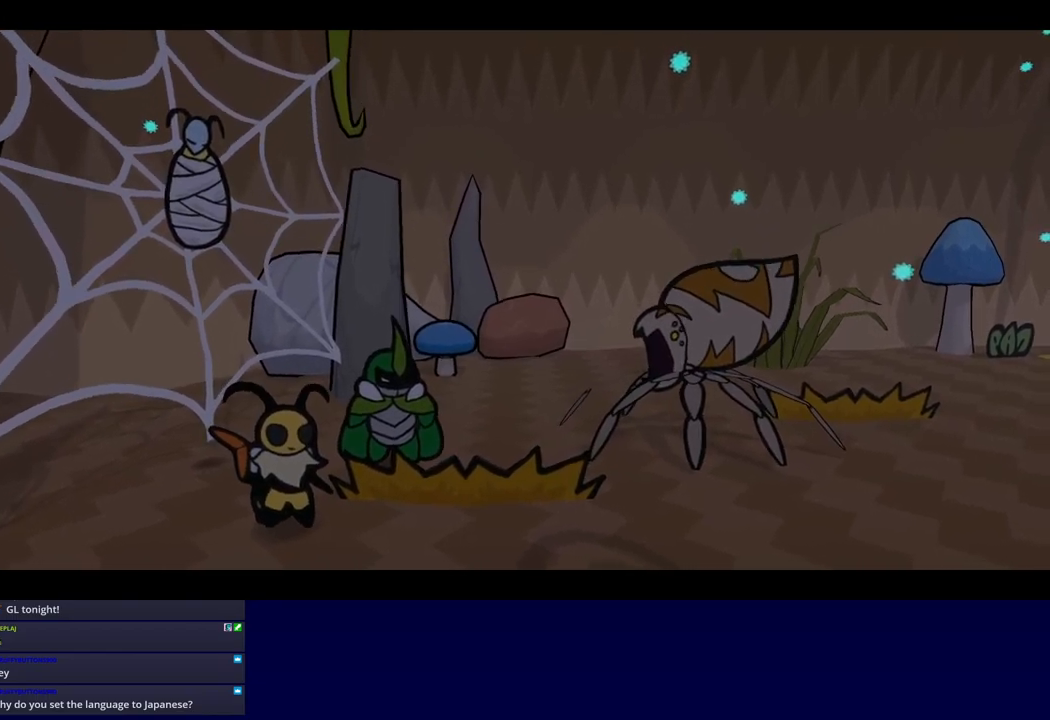
{"buttons": ["B"], "left_stick": "center", "events": []}
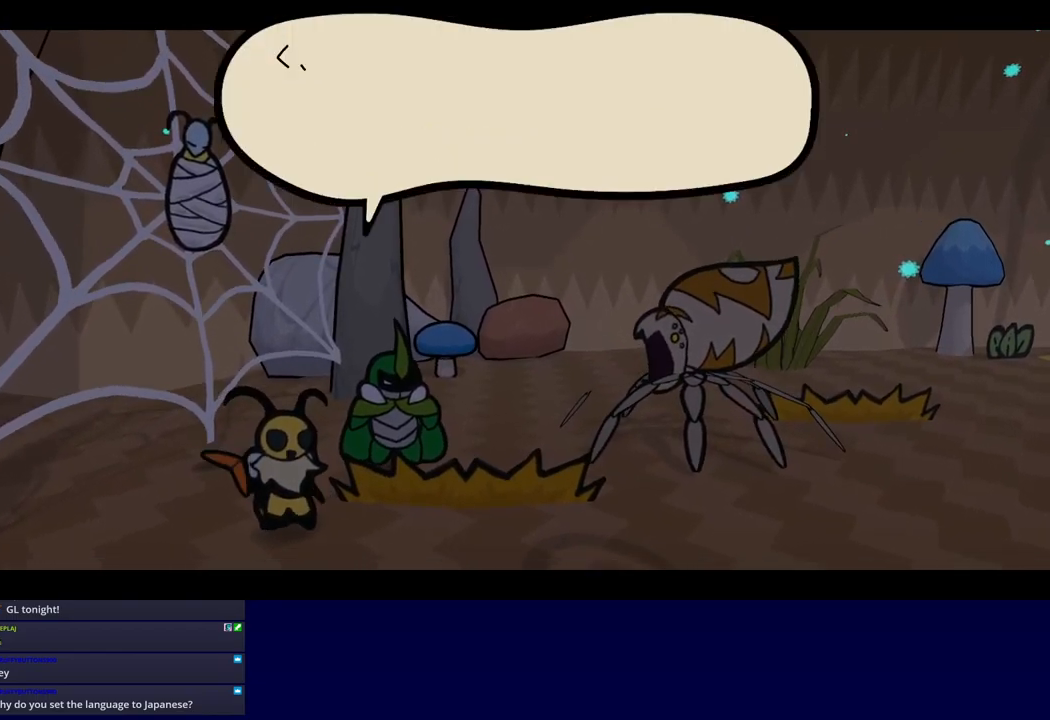
{"buttons": ["B"], "left_stick": "center", "events": []}
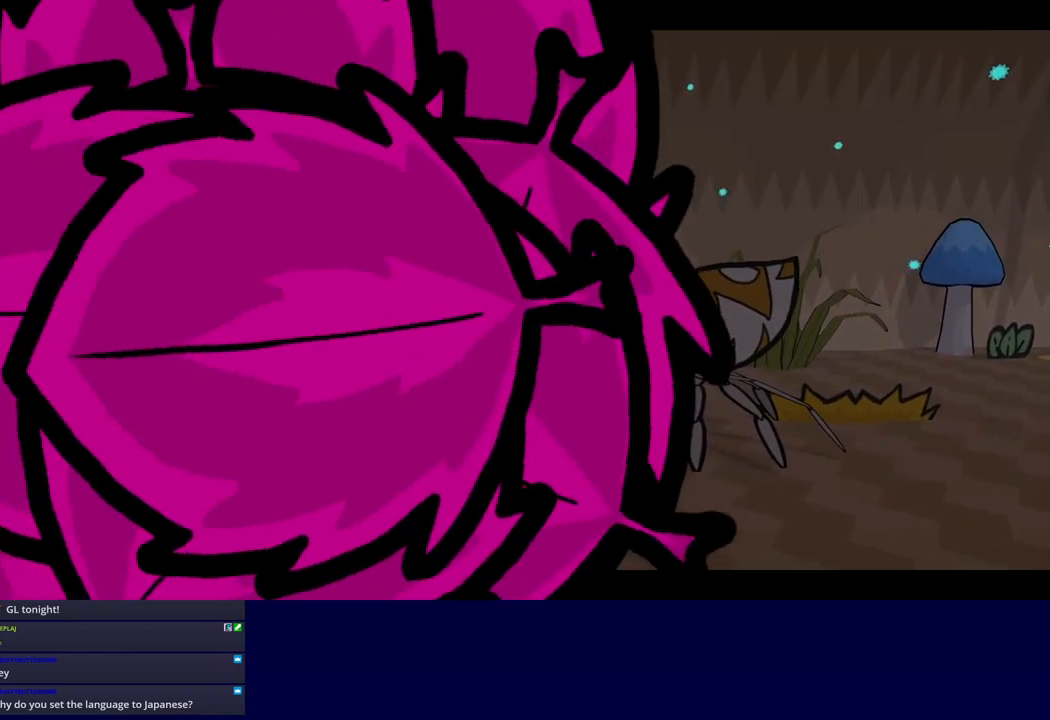
{"buttons": ["B"], "left_stick": "center", "events": []}
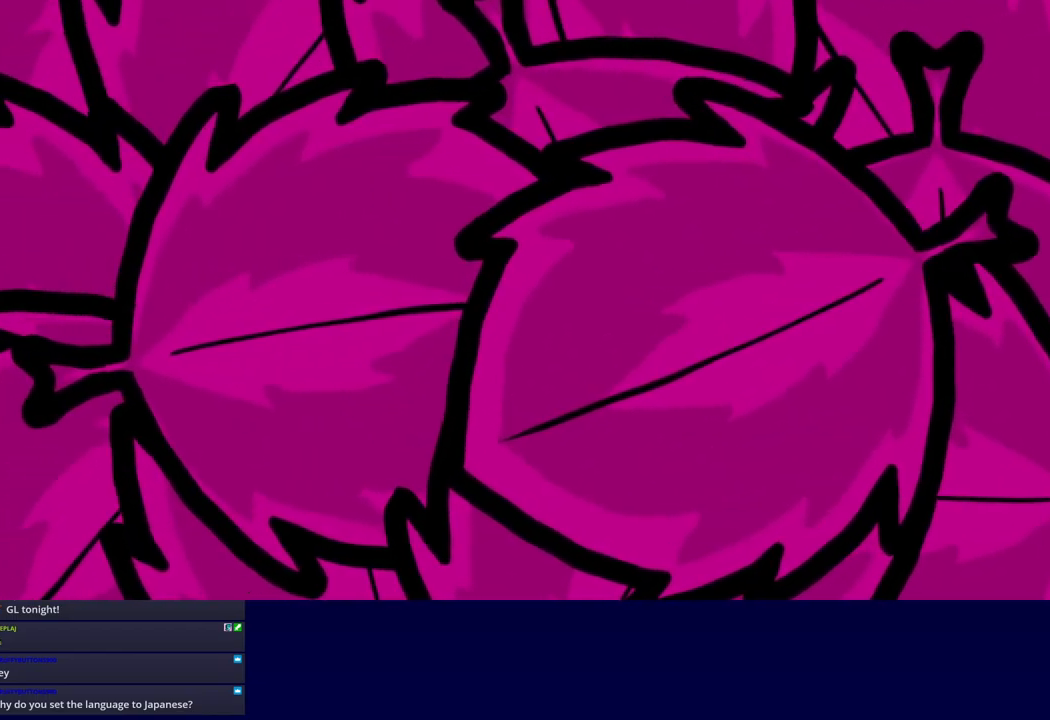
{"buttons": ["B"], "left_stick": "center", "events": []}
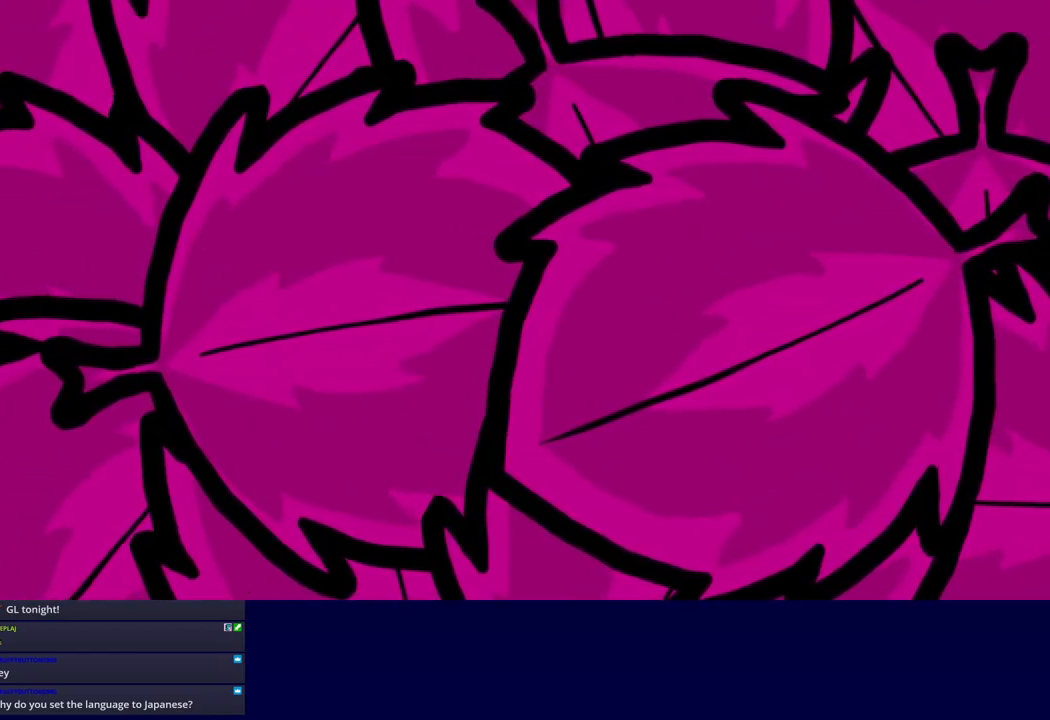
{"buttons": [], "left_stick": "center", "events": [[334, "B", "up"]]}
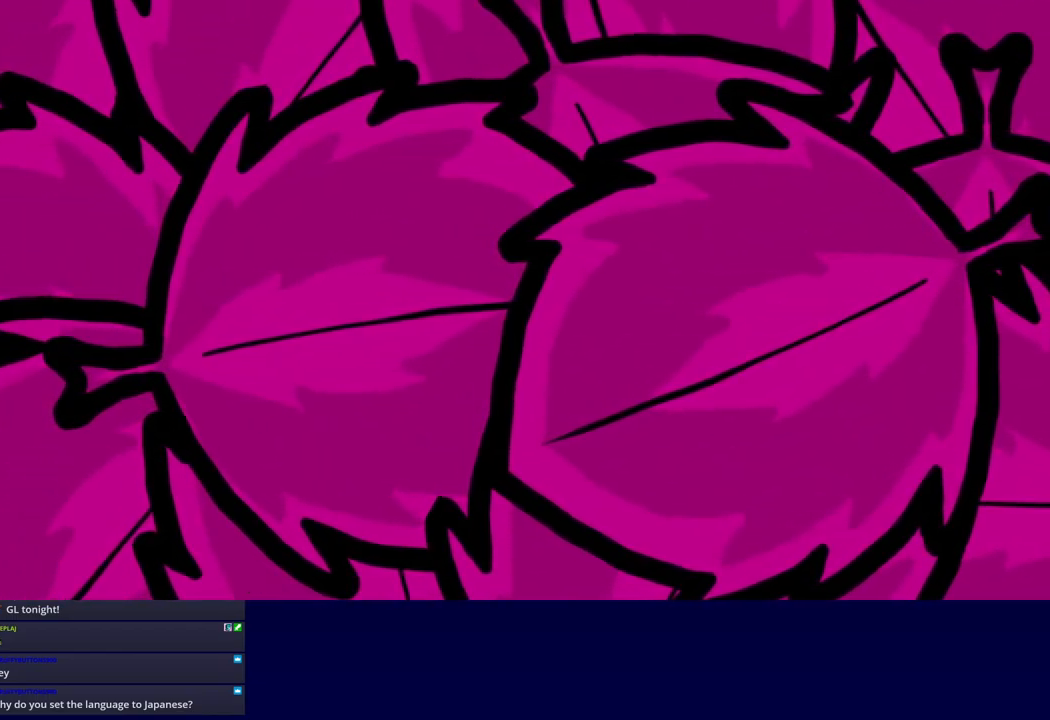
{"buttons": [], "left_stick": "center", "events": []}
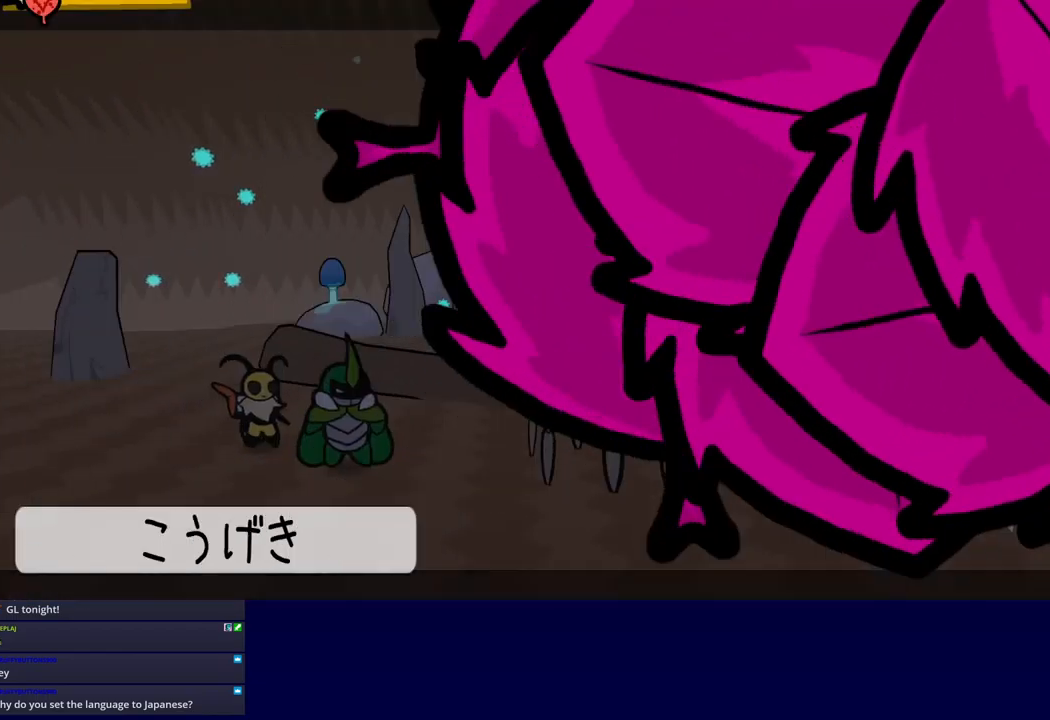
{"buttons": [], "left_stick": "center", "events": []}
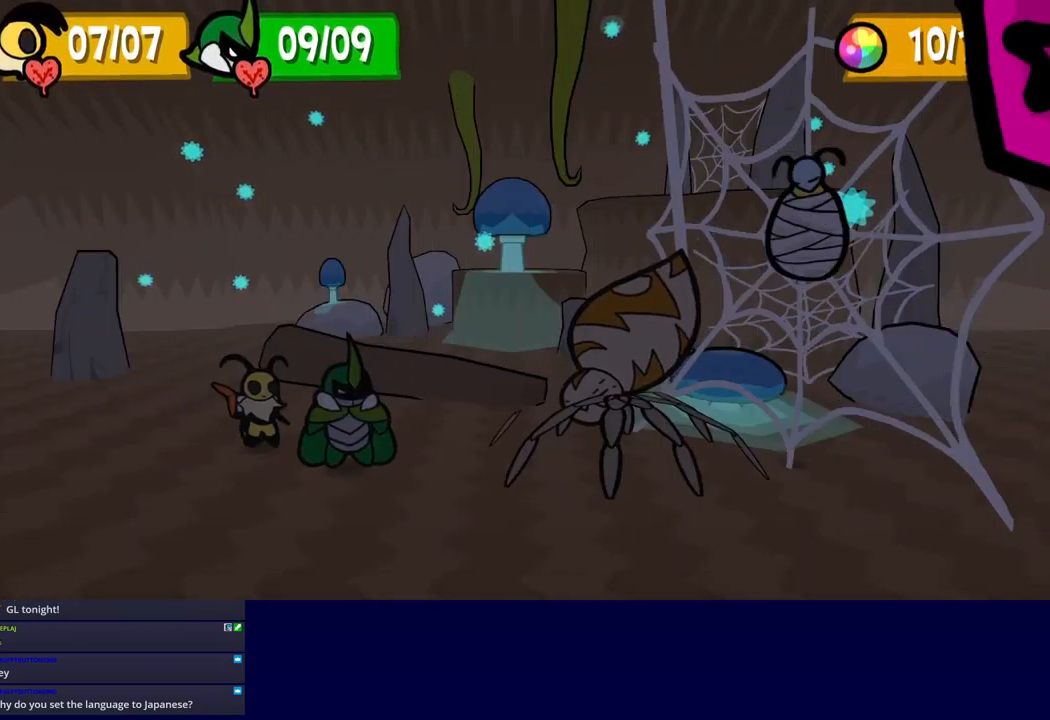
{"buttons": [], "left_stick": "center", "events": []}